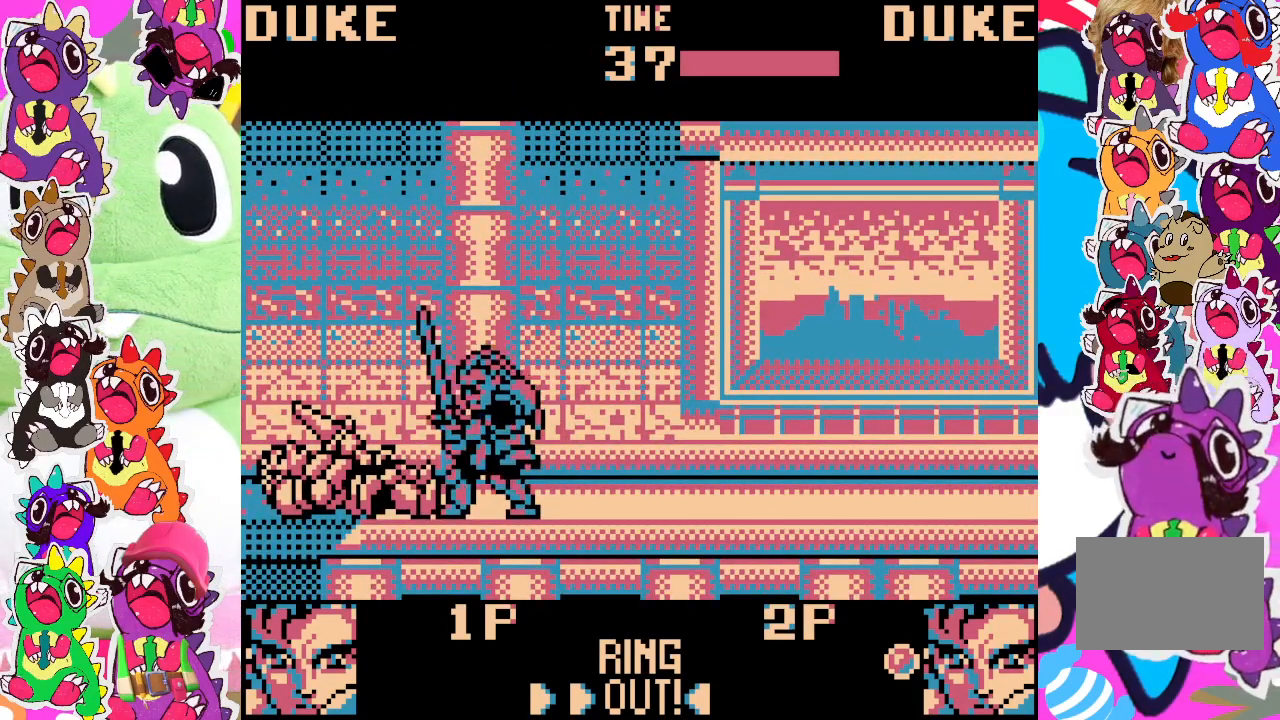
Gameplay with a controller (PlayStation layout); each line is a JSON object with the inputs held at the frame after it. "events" lists button and stick changes between this image and that frame as [ms after this image, input, new state], when the widget could be followed in between. Not read: L3 R3 right_stick.
{"buttons": [], "left_stick": "center", "events": [[500, "SQUARE", "up"]]}
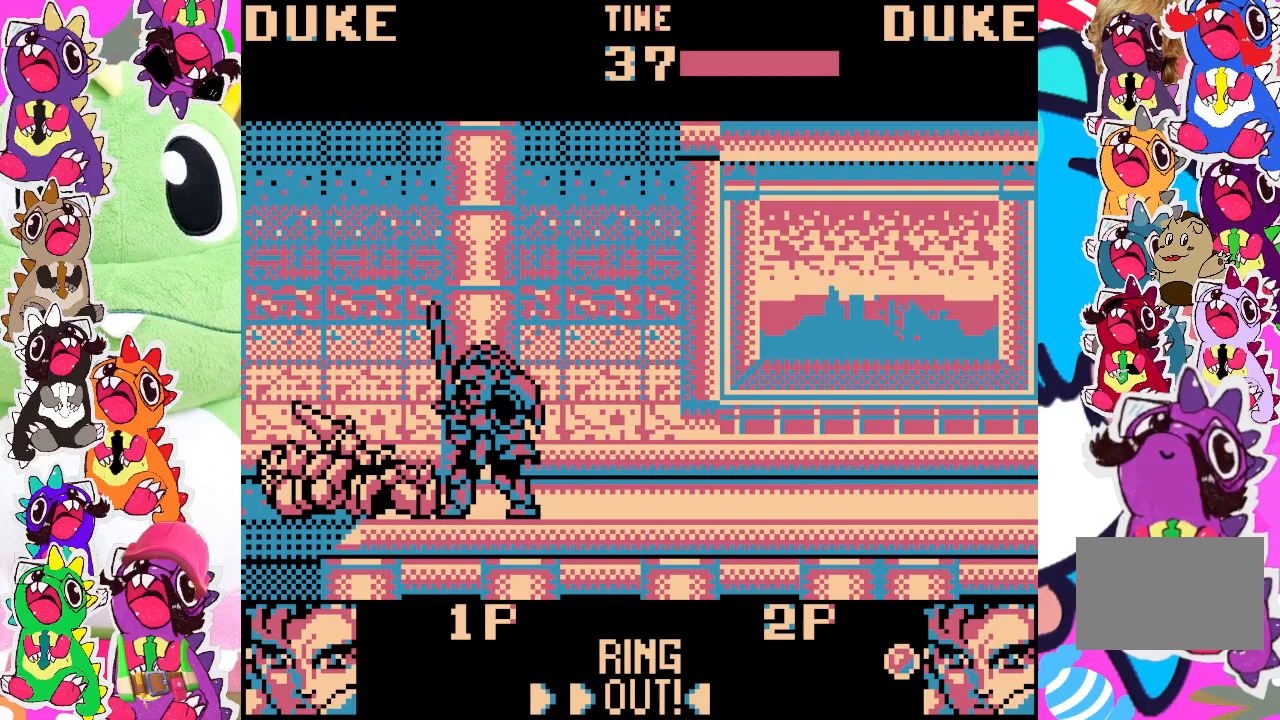
{"buttons": [], "left_stick": "center", "events": []}
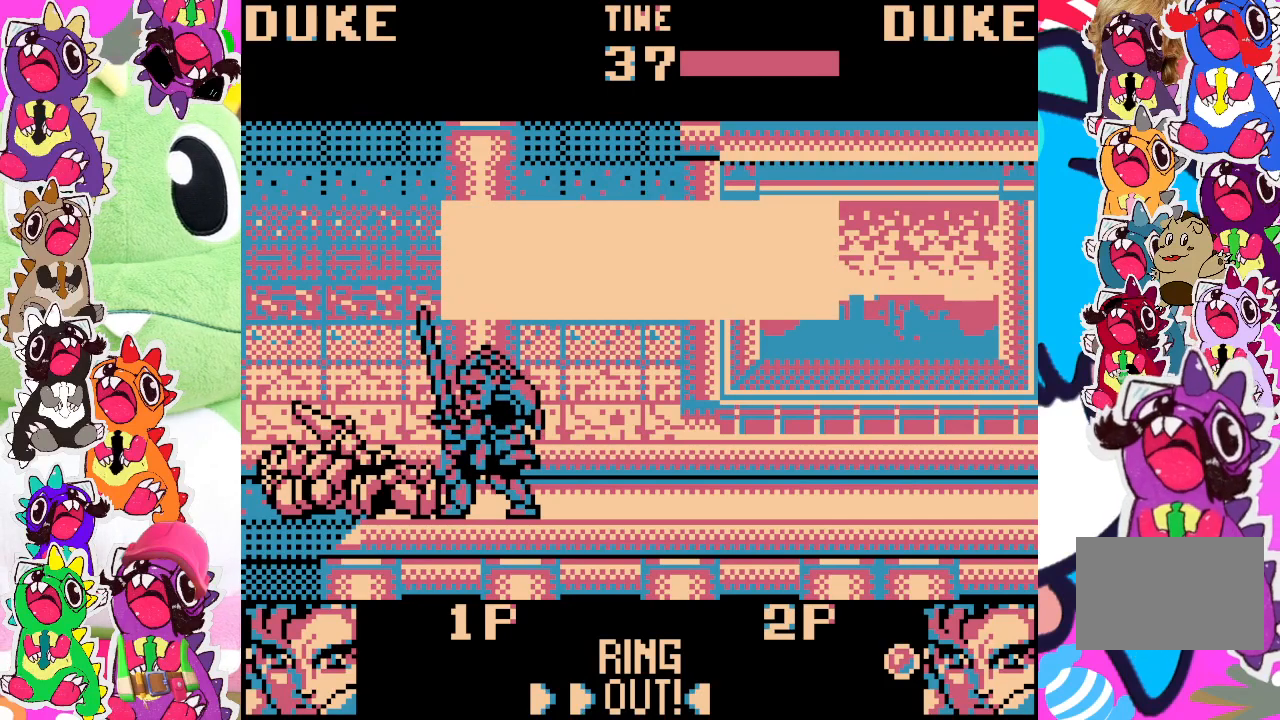
{"buttons": [], "left_stick": "center", "events": []}
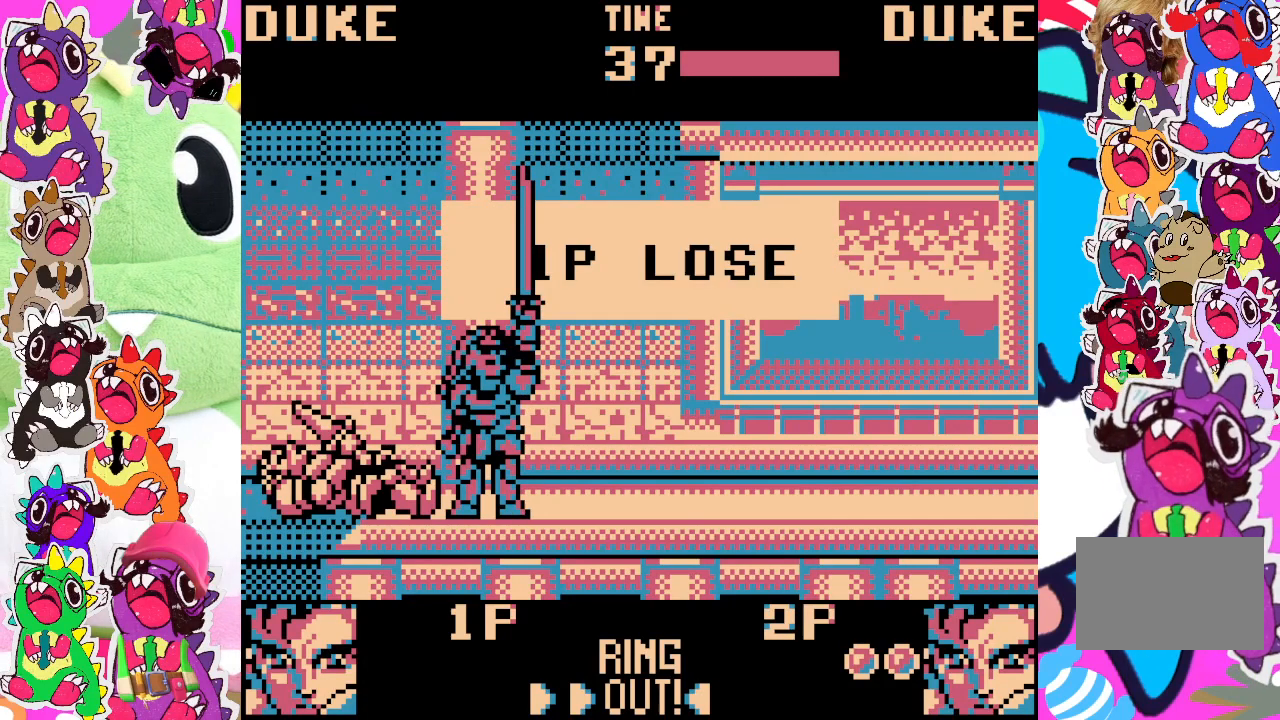
{"buttons": [], "left_stick": "center", "events": []}
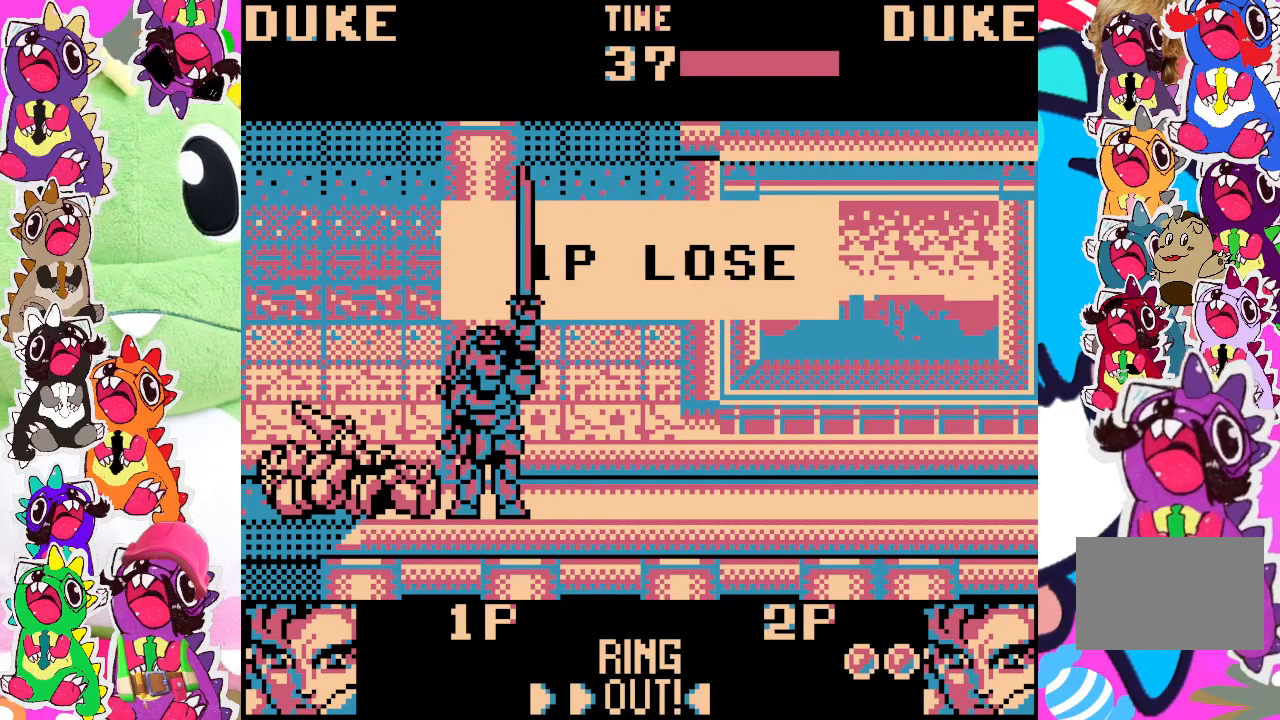
{"buttons": [], "left_stick": "center", "events": []}
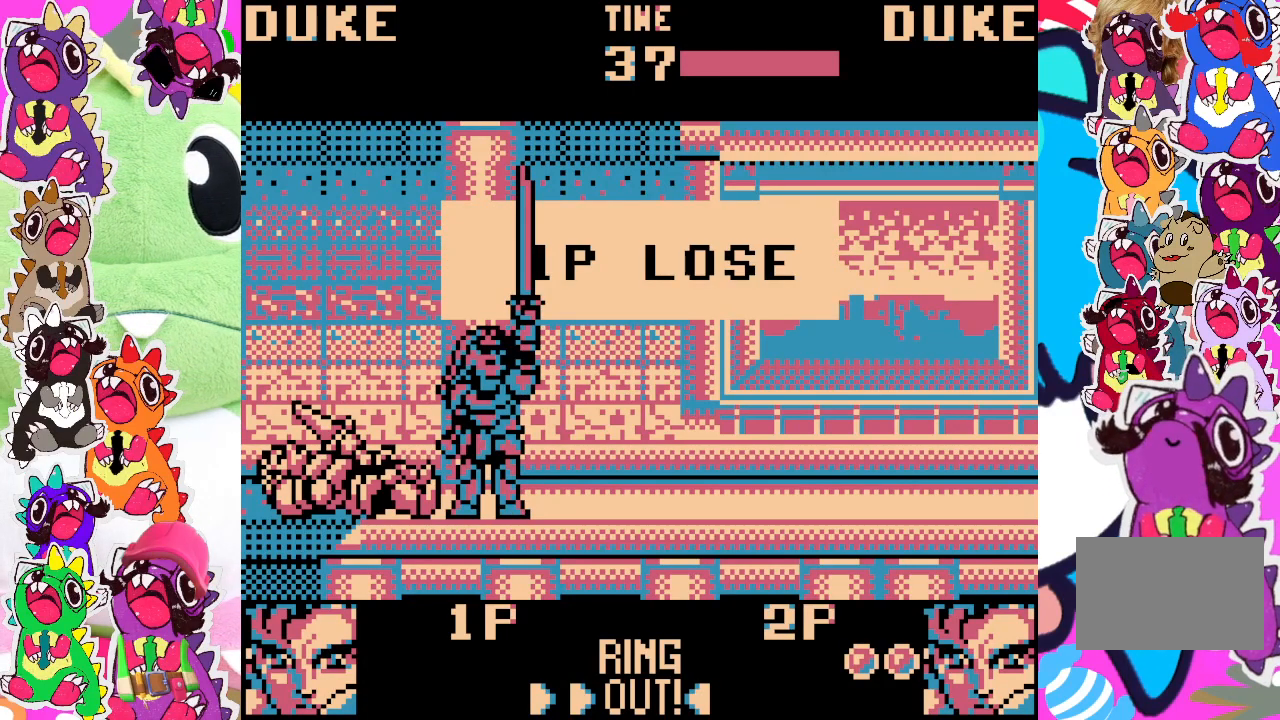
{"buttons": [], "left_stick": "center", "events": []}
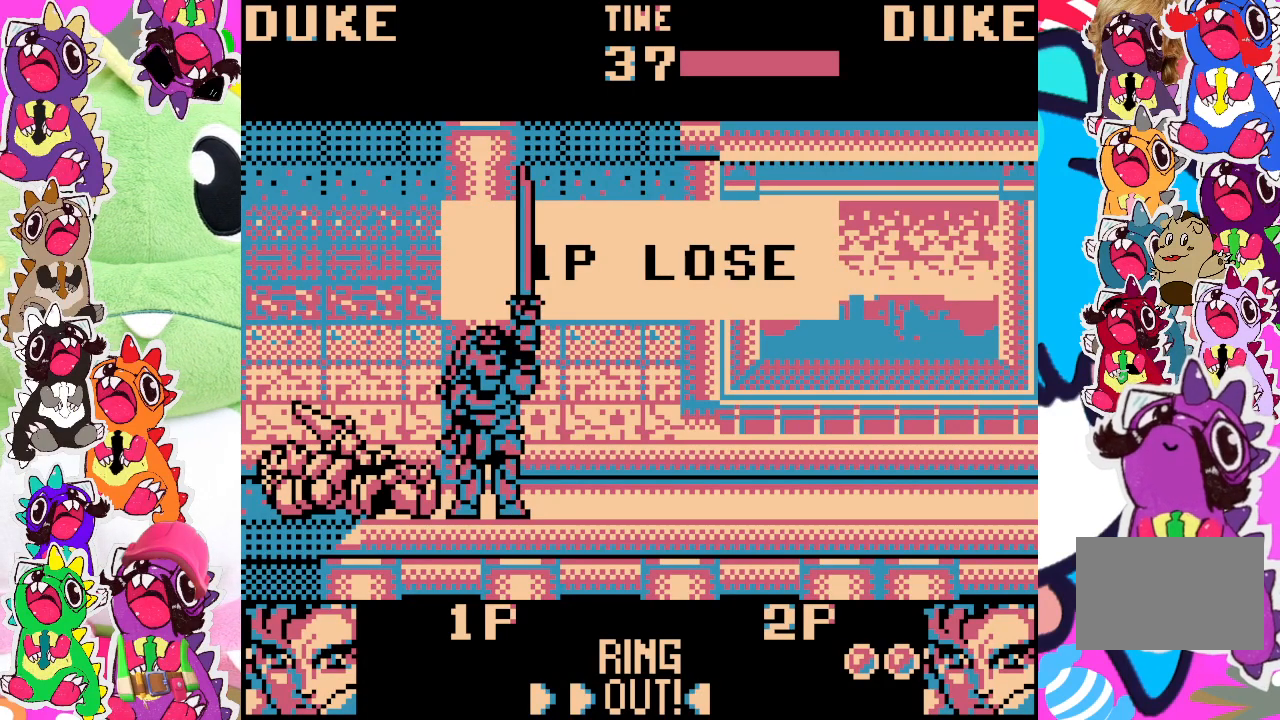
{"buttons": [], "left_stick": "center", "events": [[200, "START", "down"], [417, "START", "up"]]}
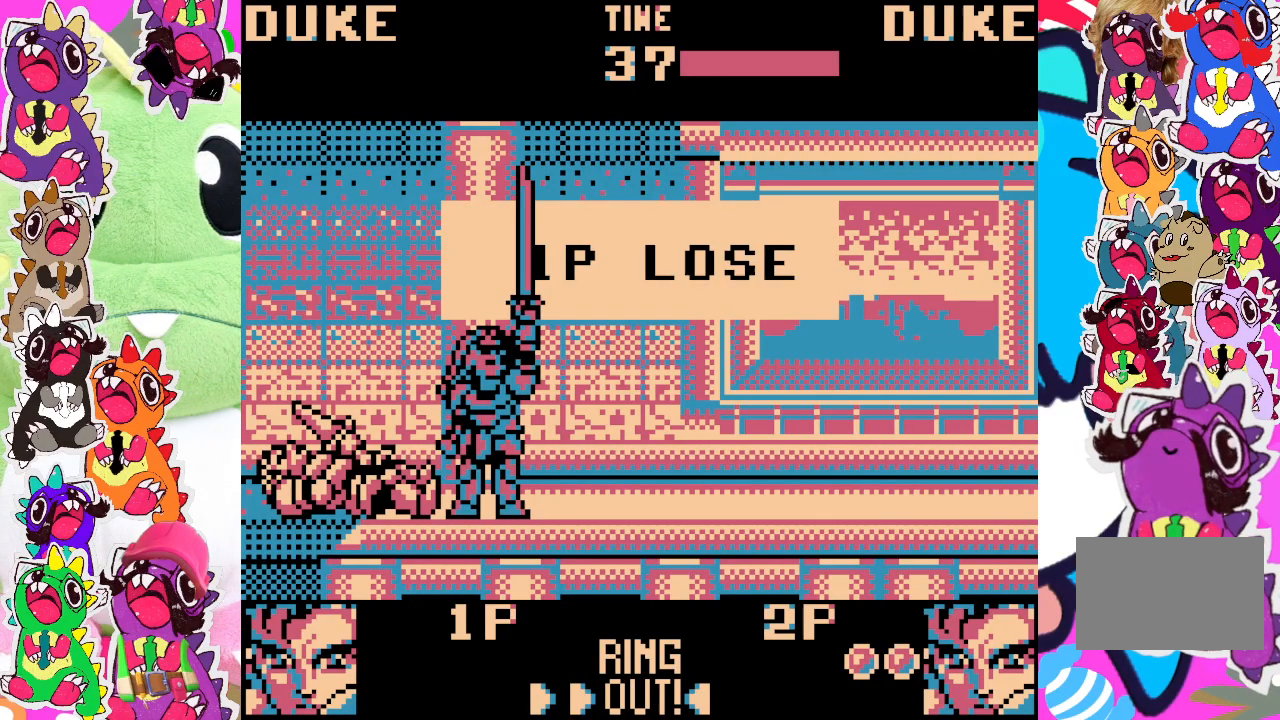
{"buttons": [], "left_stick": "center", "events": [[217, "START", "down"], [233, "START", "up"], [367, "START", "down"], [467, "START", "up"]]}
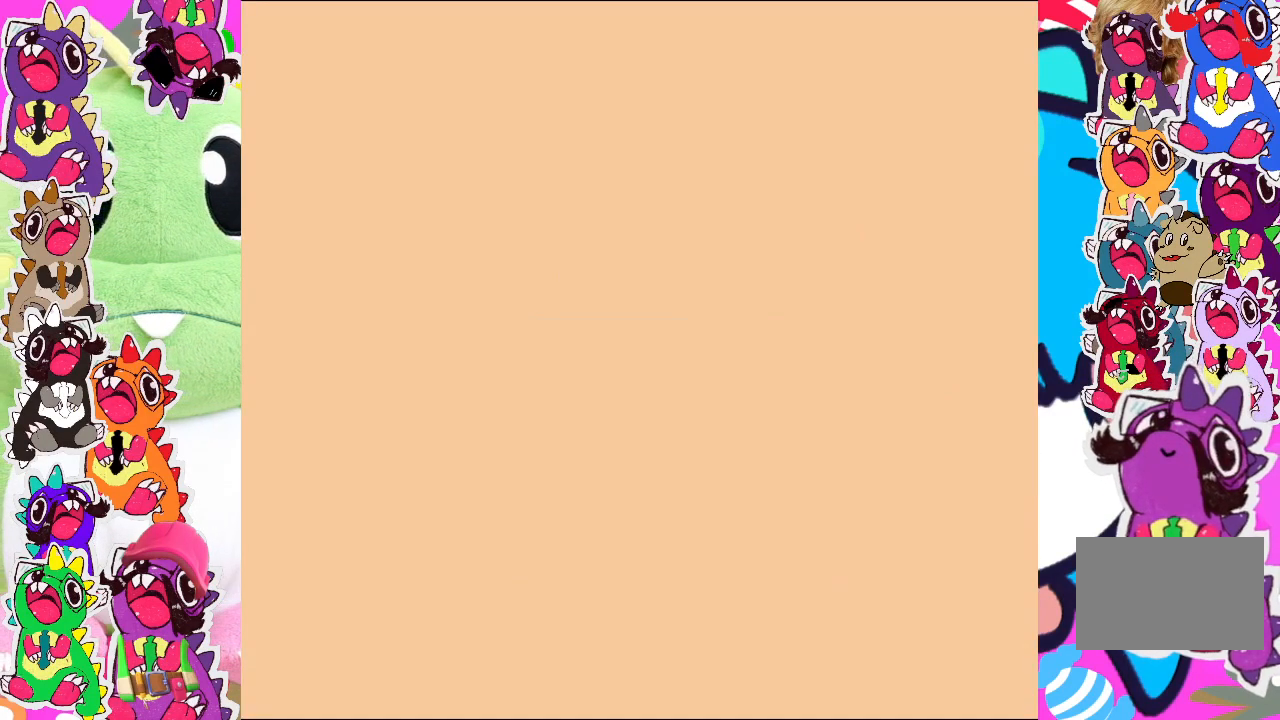
{"buttons": [], "left_stick": "center", "events": [[17, "START", "down"], [117, "START", "up"], [200, "START", "down"], [267, "START", "up"], [367, "START", "down"], [417, "START", "up"]]}
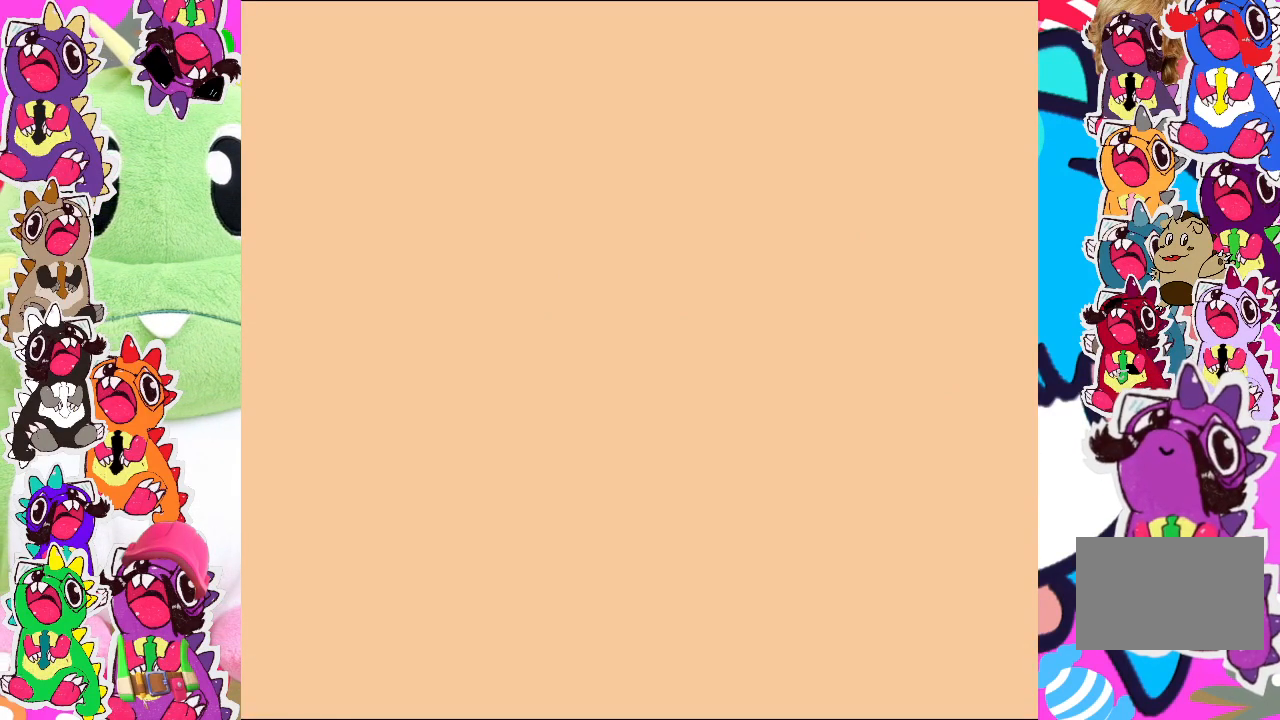
{"buttons": ["START"], "left_stick": "center", "events": [[33, "START", "down"], [100, "START", "up"], [200, "START", "down"], [267, "START", "up"], [317, "START", "down"], [417, "START", "up"], [483, "START", "down"]]}
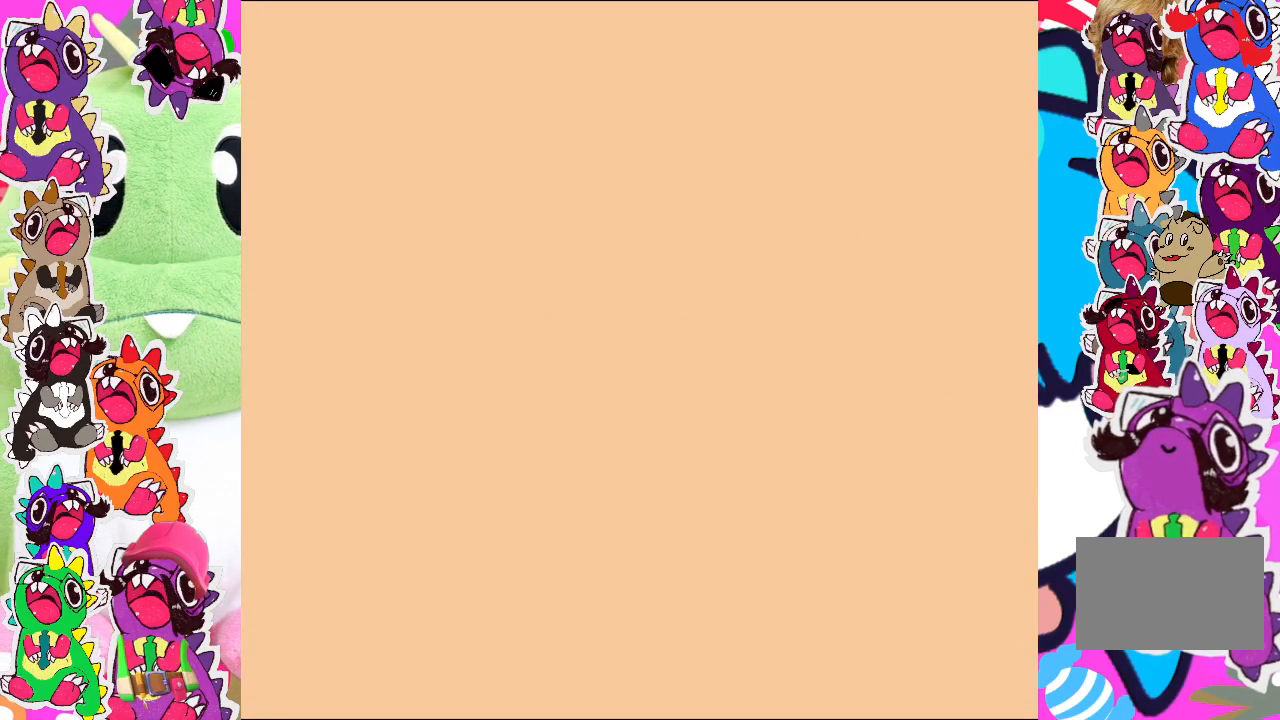
{"buttons": ["START"], "left_stick": "center", "events": [[67, "START", "up"], [150, "START", "down"], [233, "START", "up"], [283, "START", "down"]]}
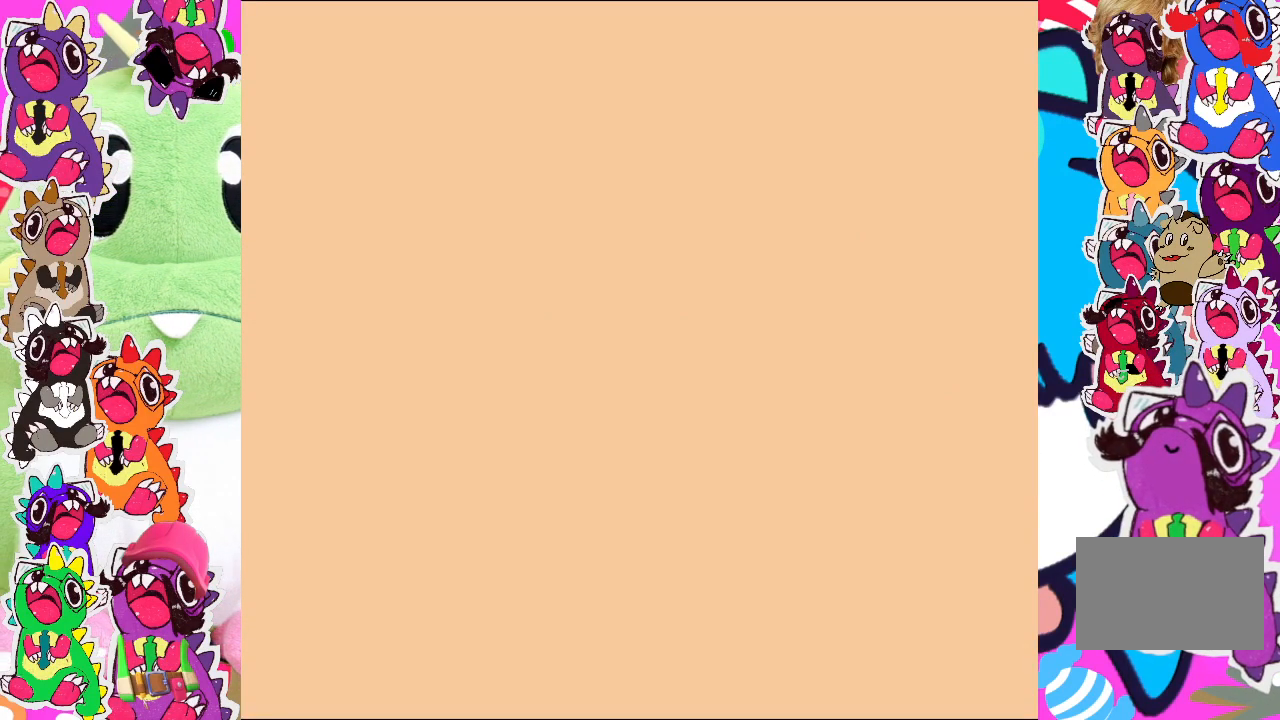
{"buttons": ["START"], "left_stick": "center", "events": [[50, "START", "up"], [117, "START", "down"], [183, "START", "up"], [300, "START", "down"], [367, "START", "up"], [450, "START", "down"]]}
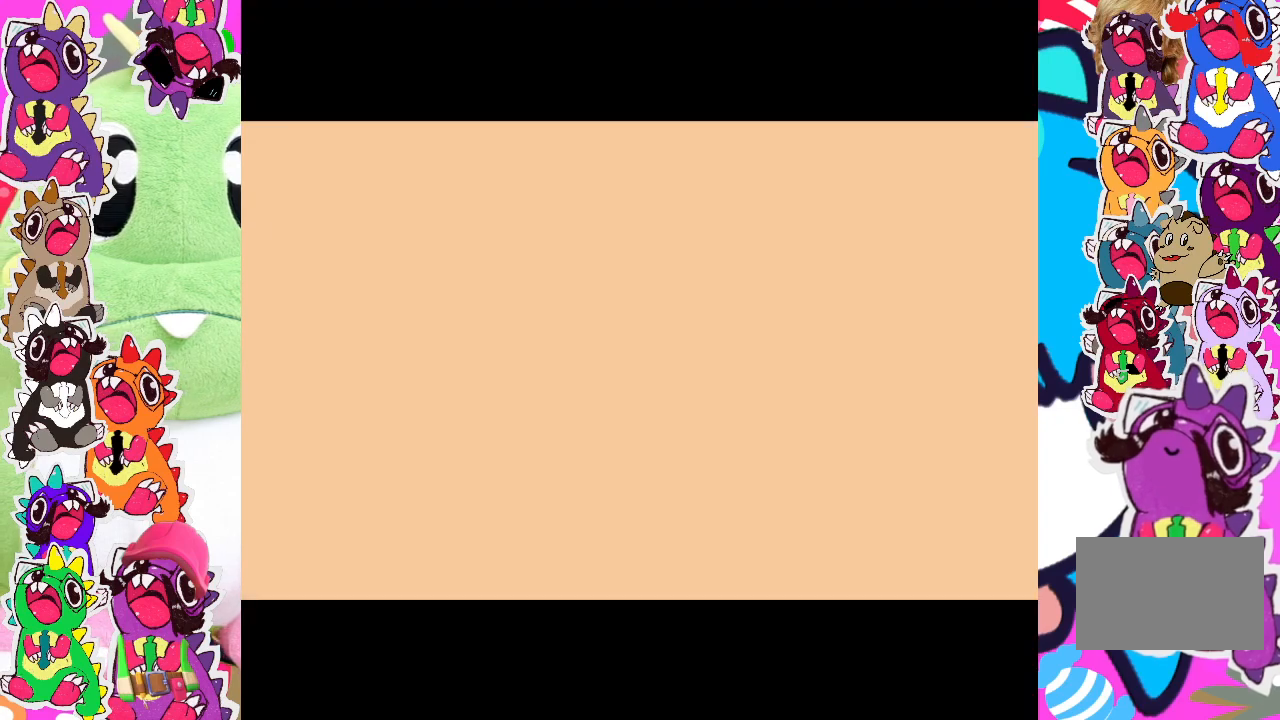
{"buttons": [], "left_stick": "center", "events": [[17, "START", "up"], [100, "START", "down"], [183, "START", "up"], [233, "START", "down"], [333, "START", "up"], [433, "START", "down"], [483, "START", "up"]]}
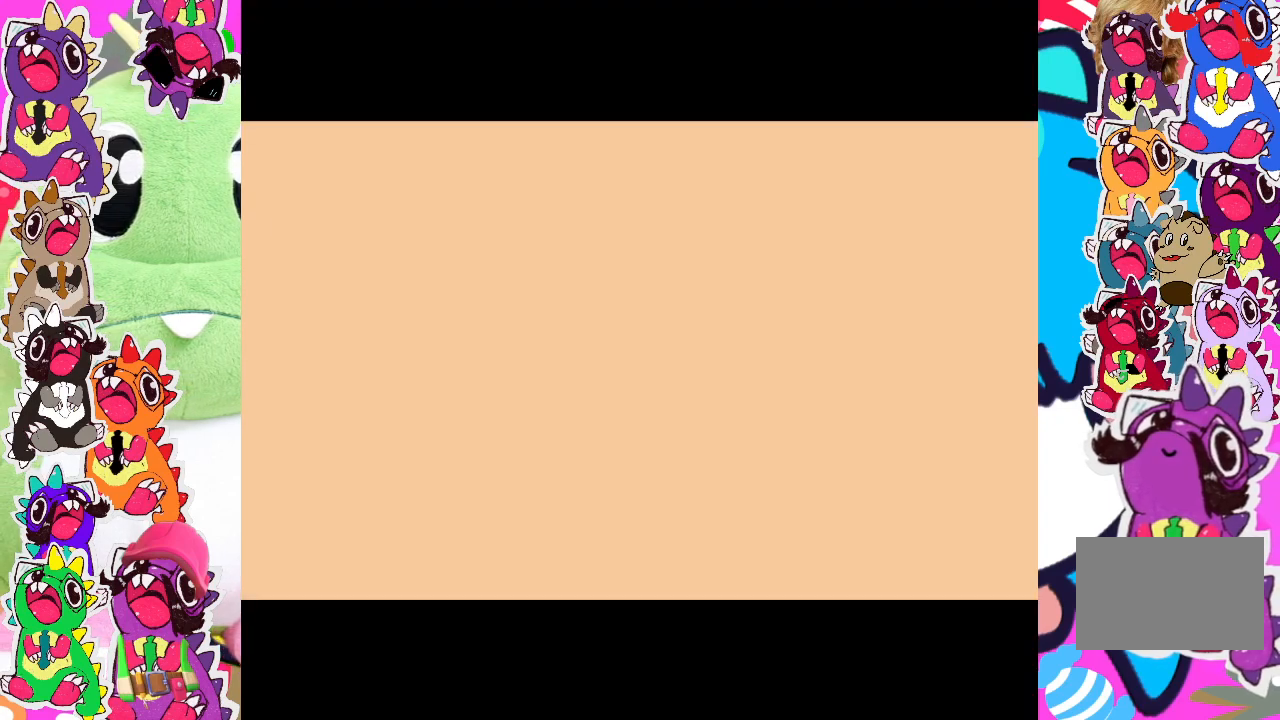
{"buttons": [], "left_stick": "center", "events": [[67, "START", "down"], [150, "START", "up"], [250, "START", "down"], [300, "START", "up"], [400, "START", "down"], [500, "START", "up"]]}
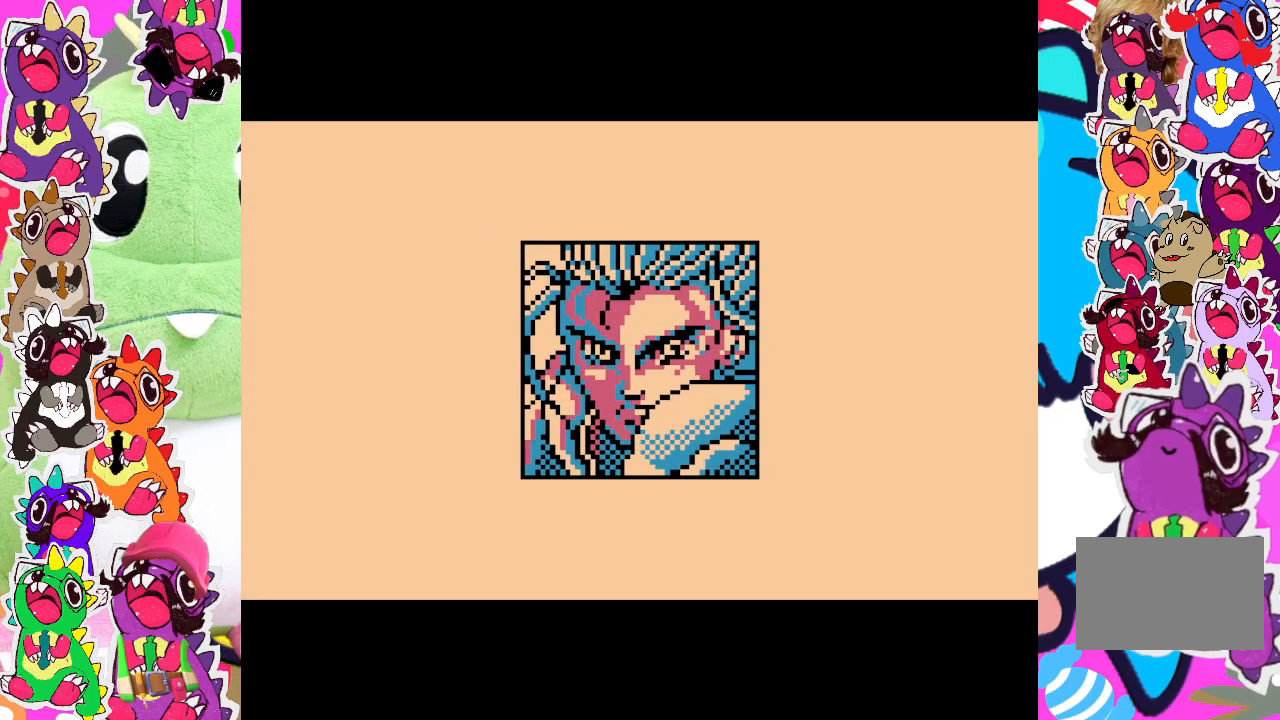
{"buttons": ["START"], "left_stick": "center", "events": [[67, "START", "down"], [167, "START", "up"], [217, "START", "down"], [267, "START", "up"], [500, "START", "down"]]}
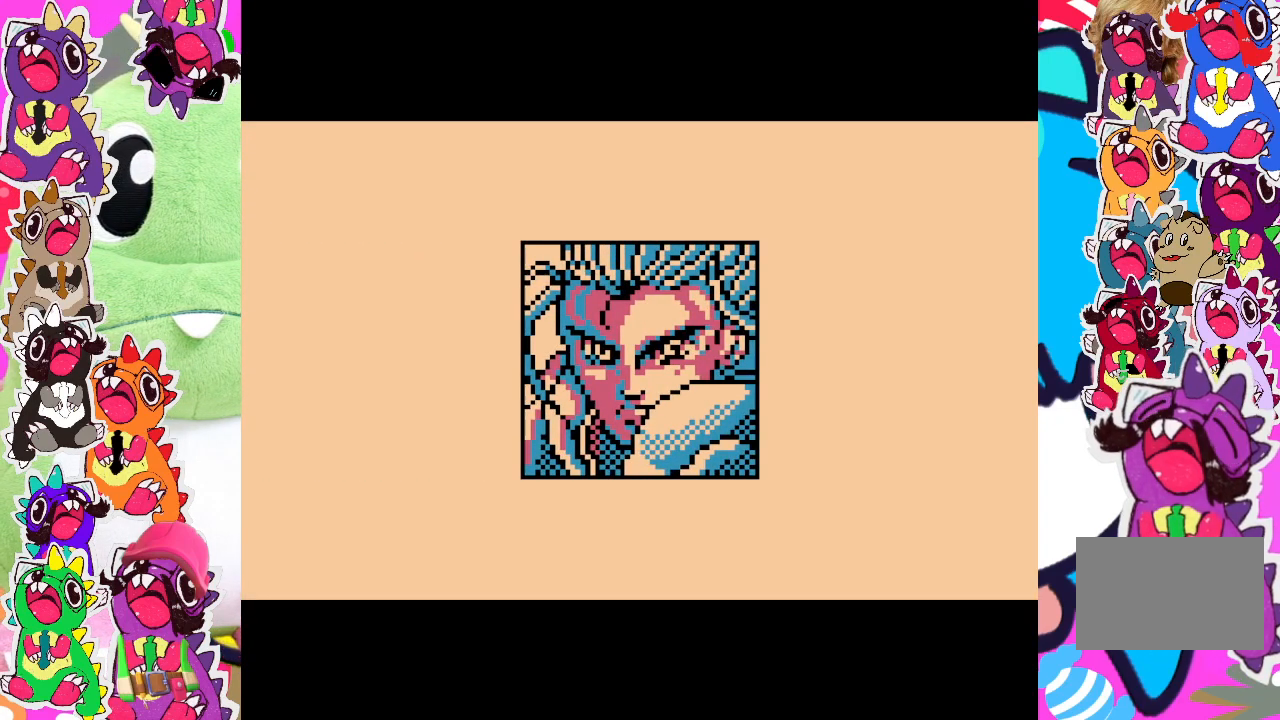
{"buttons": [], "left_stick": "center", "events": [[100, "START", "up"], [117, "START", "down"], [200, "START", "up"], [283, "START", "down"], [367, "START", "up"], [433, "START", "down"], [500, "START", "up"]]}
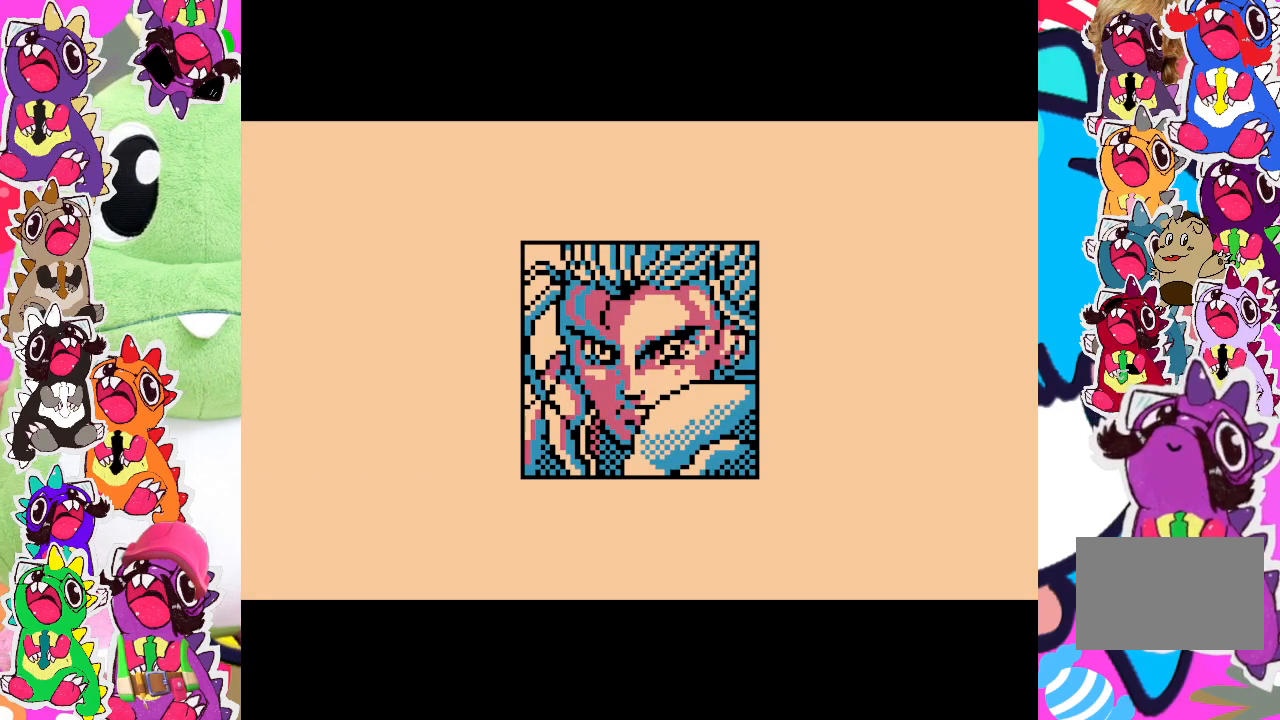
{"buttons": [], "left_stick": "center", "events": [[50, "START", "down"], [150, "START", "up"], [400, "START", "down"], [467, "START", "up"]]}
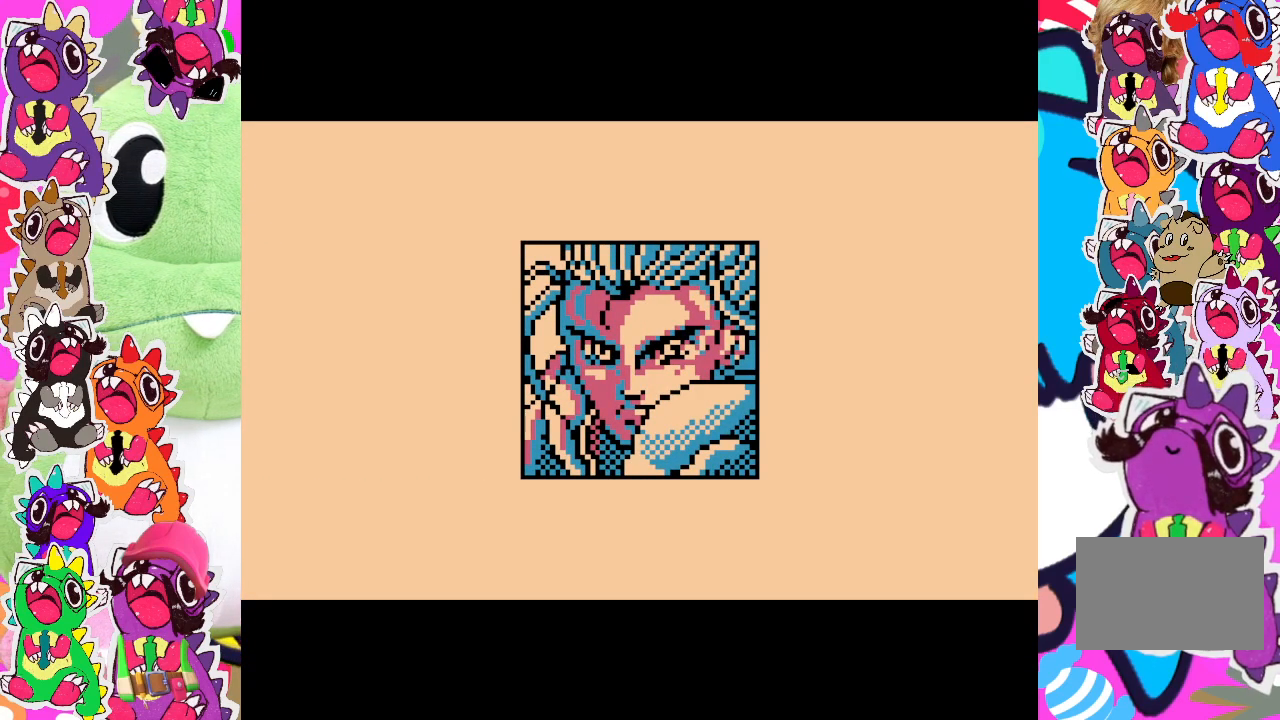
{"buttons": [], "left_stick": "center", "events": [[50, "START", "down"], [150, "START", "up"], [200, "START", "down"], [300, "START", "up"], [367, "START", "down"], [450, "START", "up"]]}
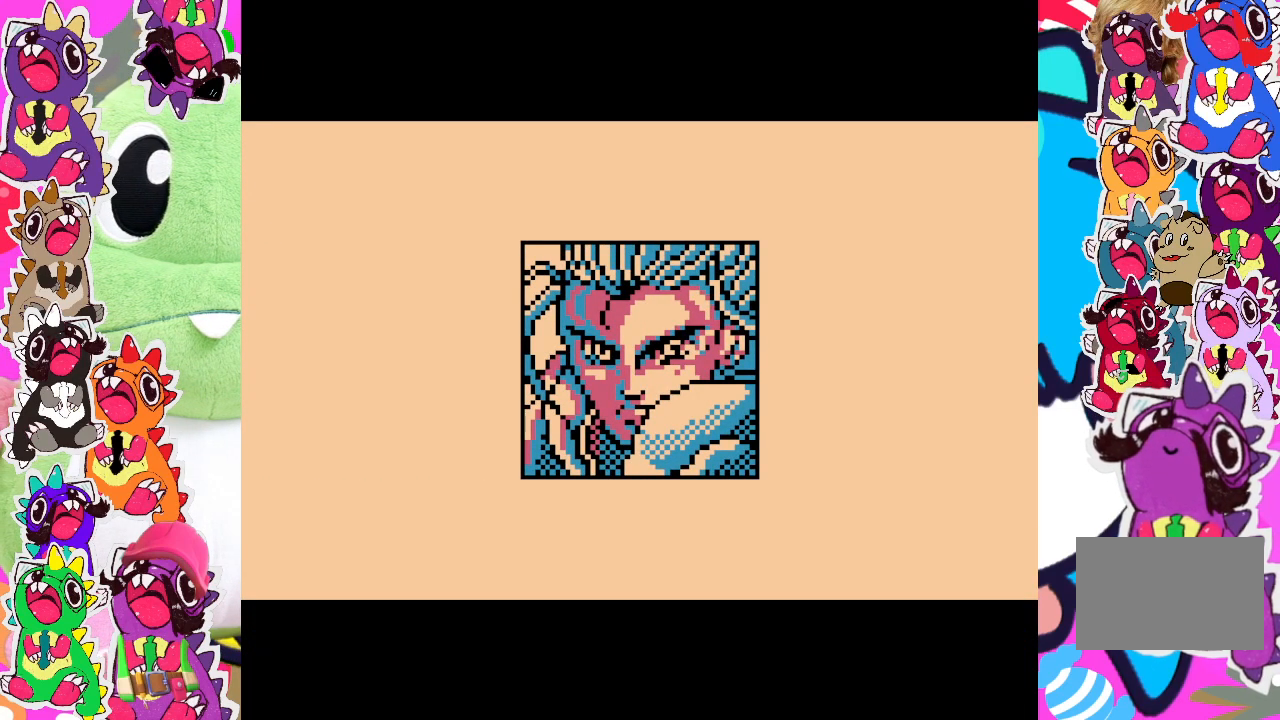
{"buttons": ["START"], "left_stick": "center", "events": [[33, "START", "down"], [117, "START", "up"], [200, "START", "down"], [267, "START", "up"], [350, "START", "down"]]}
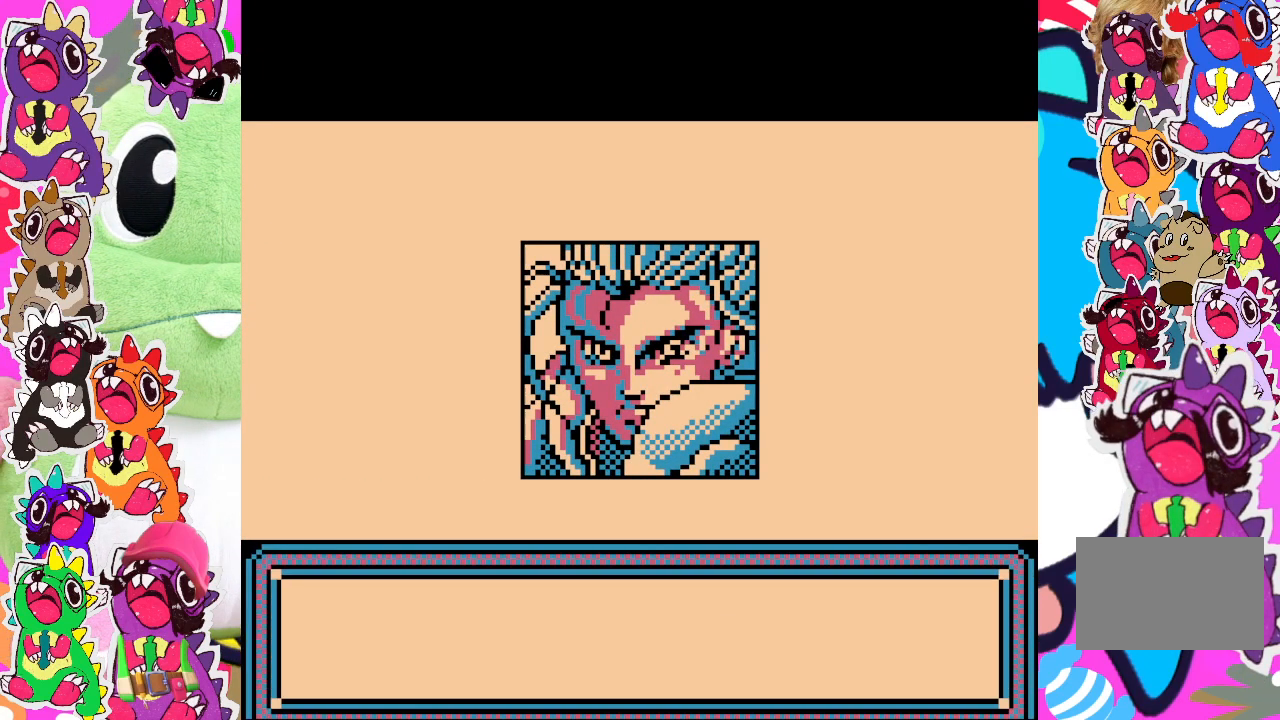
{"buttons": ["START"], "left_stick": "center", "events": [[17, "START", "up"], [400, "START", "down"]]}
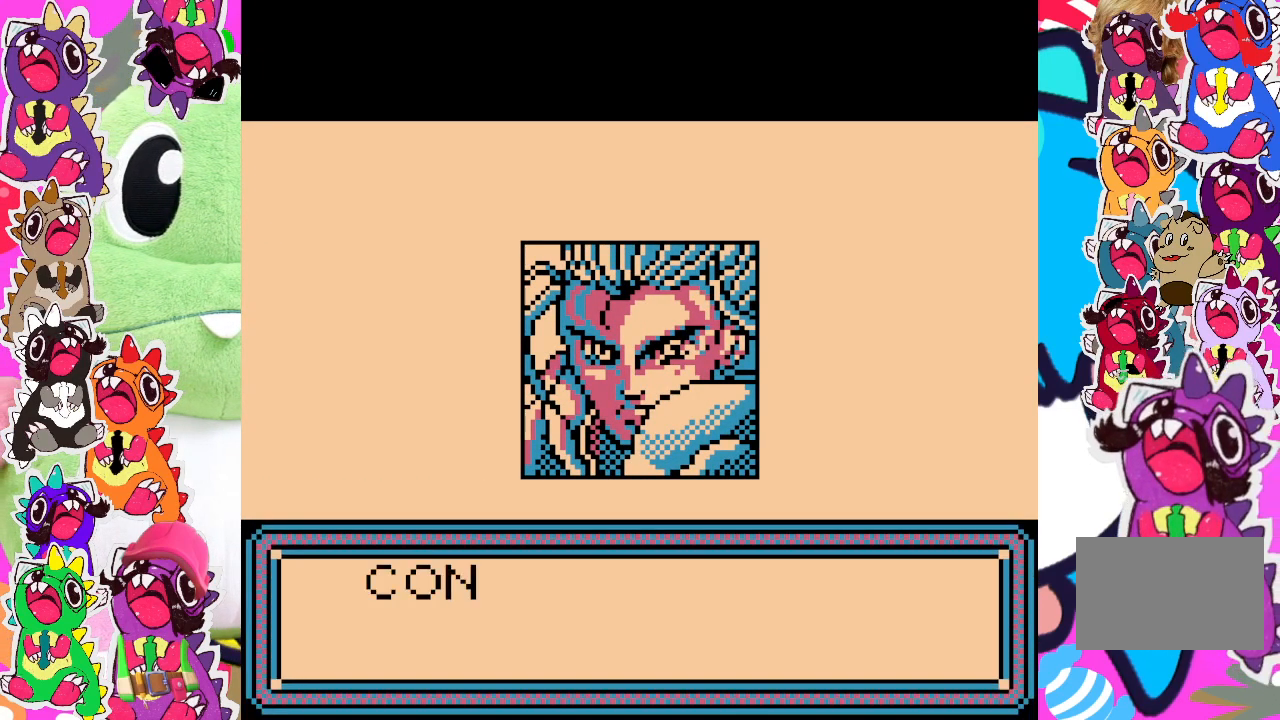
{"buttons": ["START"], "left_stick": "center", "events": [[50, "START", "up"], [100, "START", "down"], [183, "START", "up"], [400, "START", "down"]]}
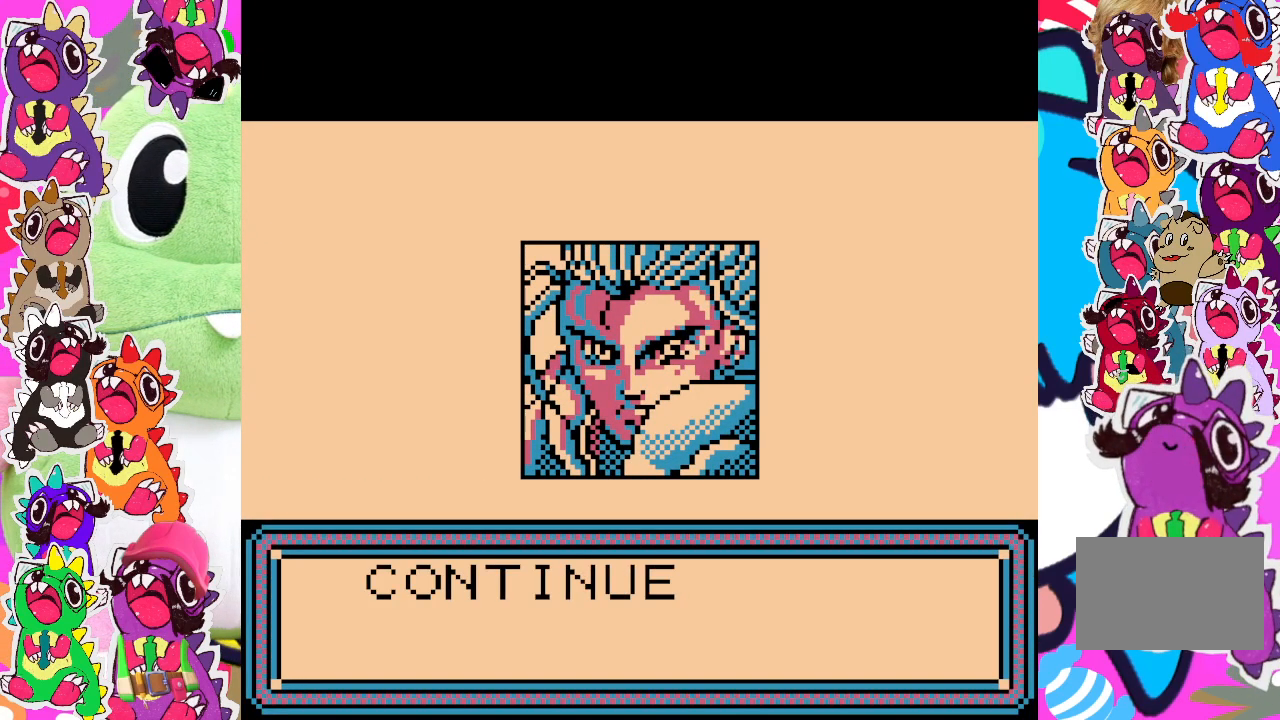
{"buttons": [], "left_stick": "center", "events": [[17, "START", "up"], [67, "START", "down"], [200, "START", "up"], [250, "START", "down"], [300, "START", "up"], [400, "START", "down"], [467, "START", "up"]]}
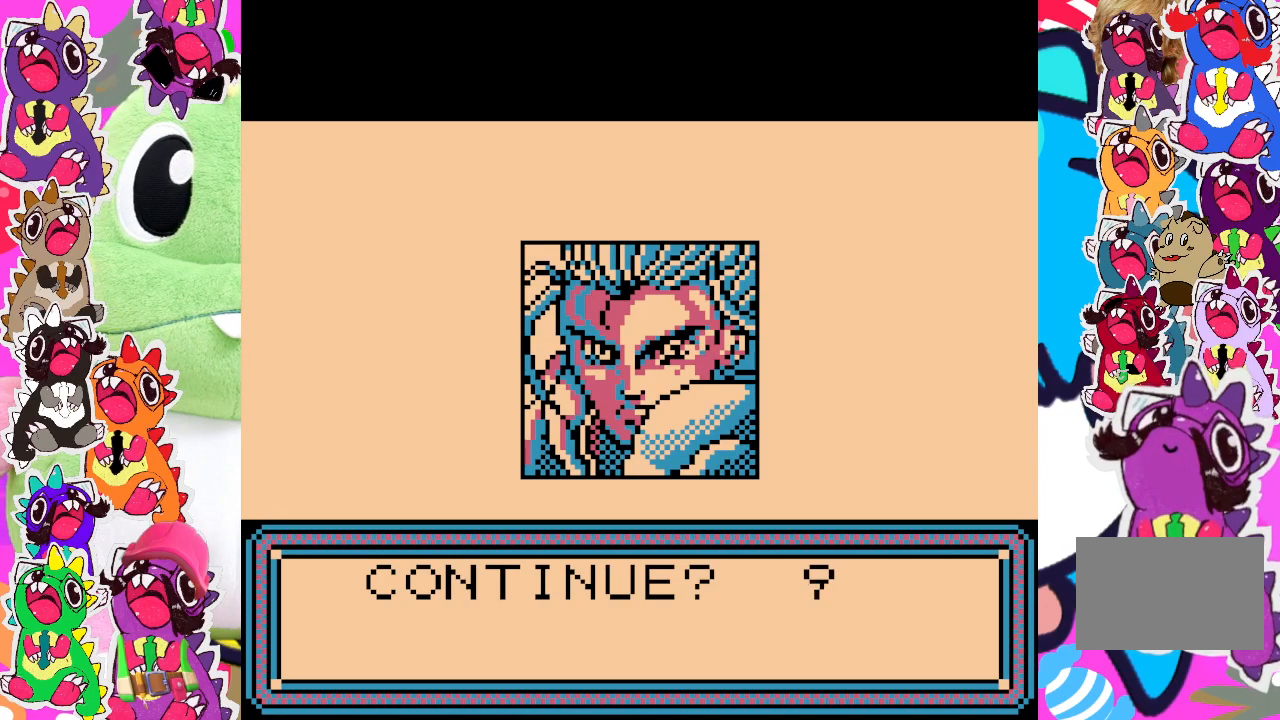
{"buttons": [], "left_stick": "center", "events": [[83, "START", "down"], [100, "START", "up"], [267, "START", "down"], [367, "START", "up"]]}
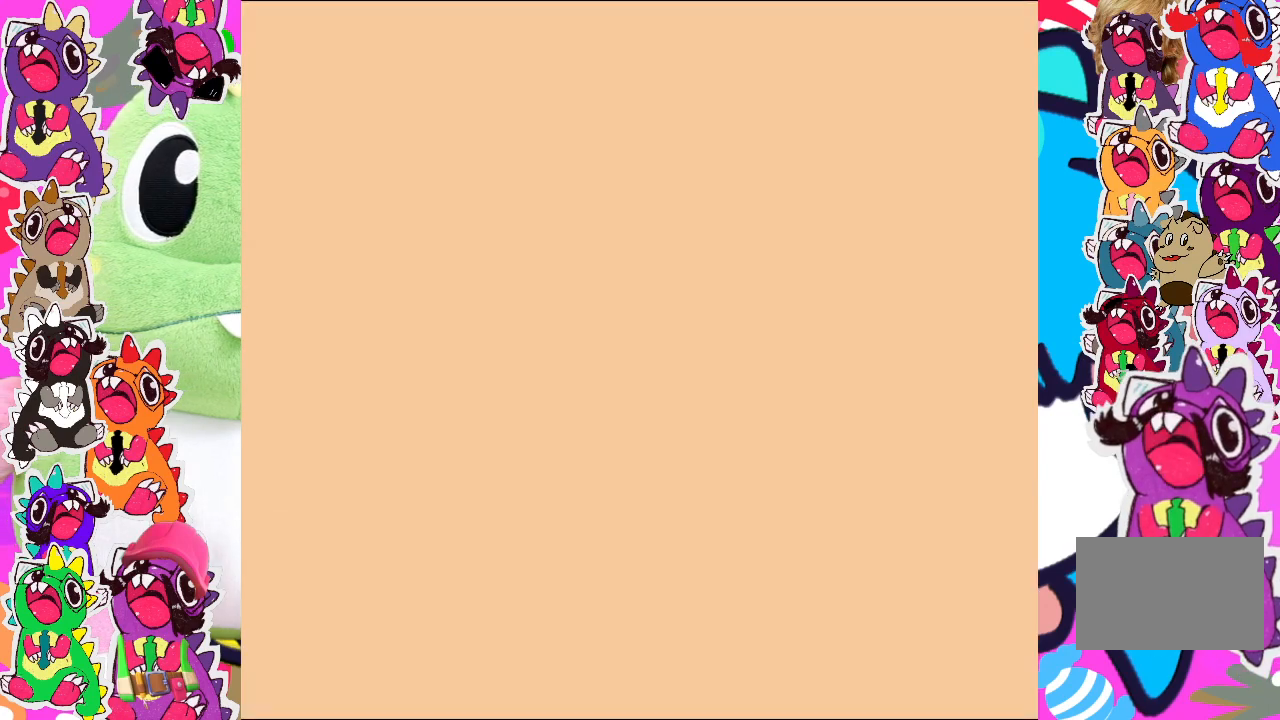
{"buttons": [], "left_stick": "center", "events": [[17, "START", "down"], [100, "START", "up"]]}
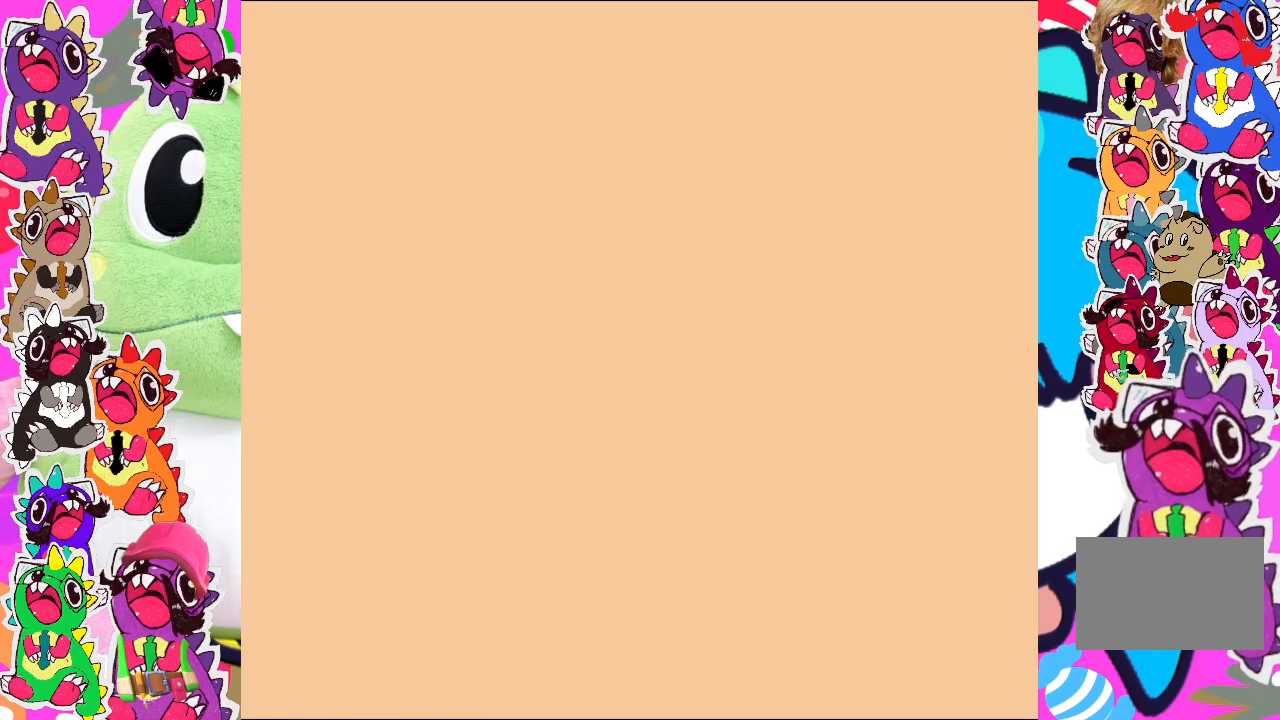
{"buttons": [], "left_stick": "center", "events": []}
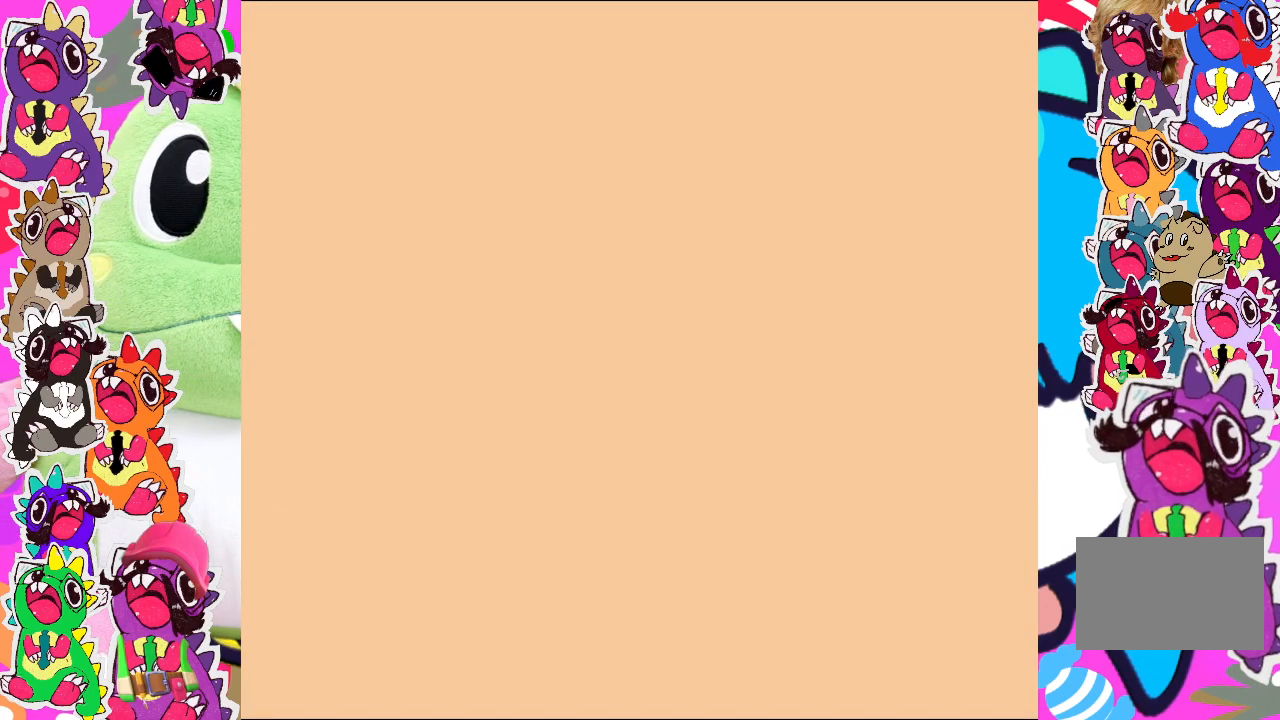
{"buttons": [], "left_stick": "center", "events": []}
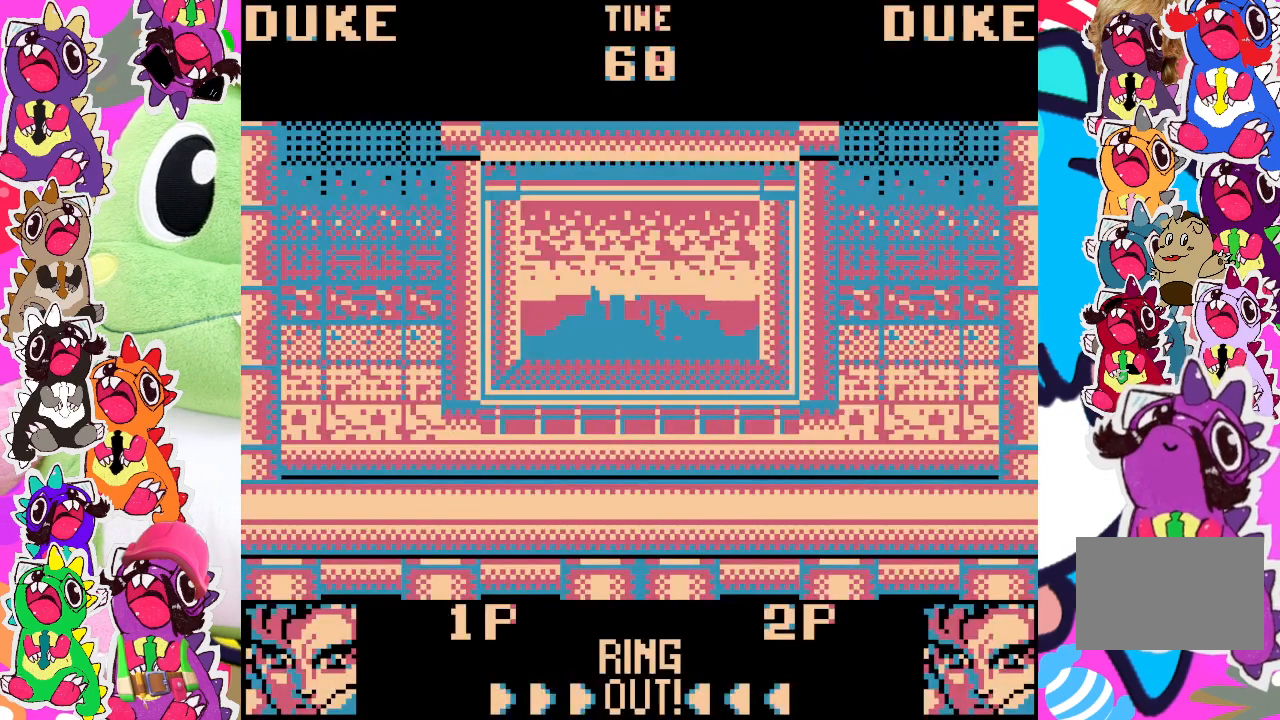
{"buttons": [], "left_stick": "center", "events": []}
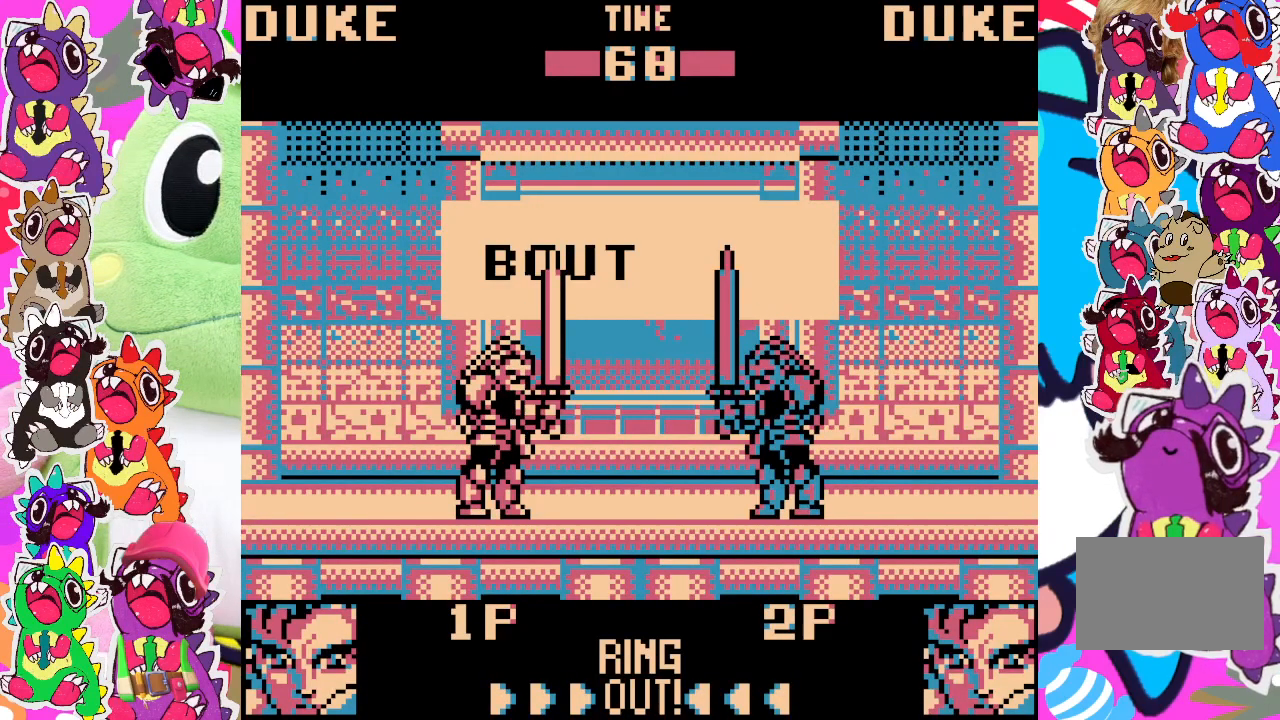
{"buttons": ["SQUARE"], "left_stick": "center", "events": [[367, "SQUARE", "down"]]}
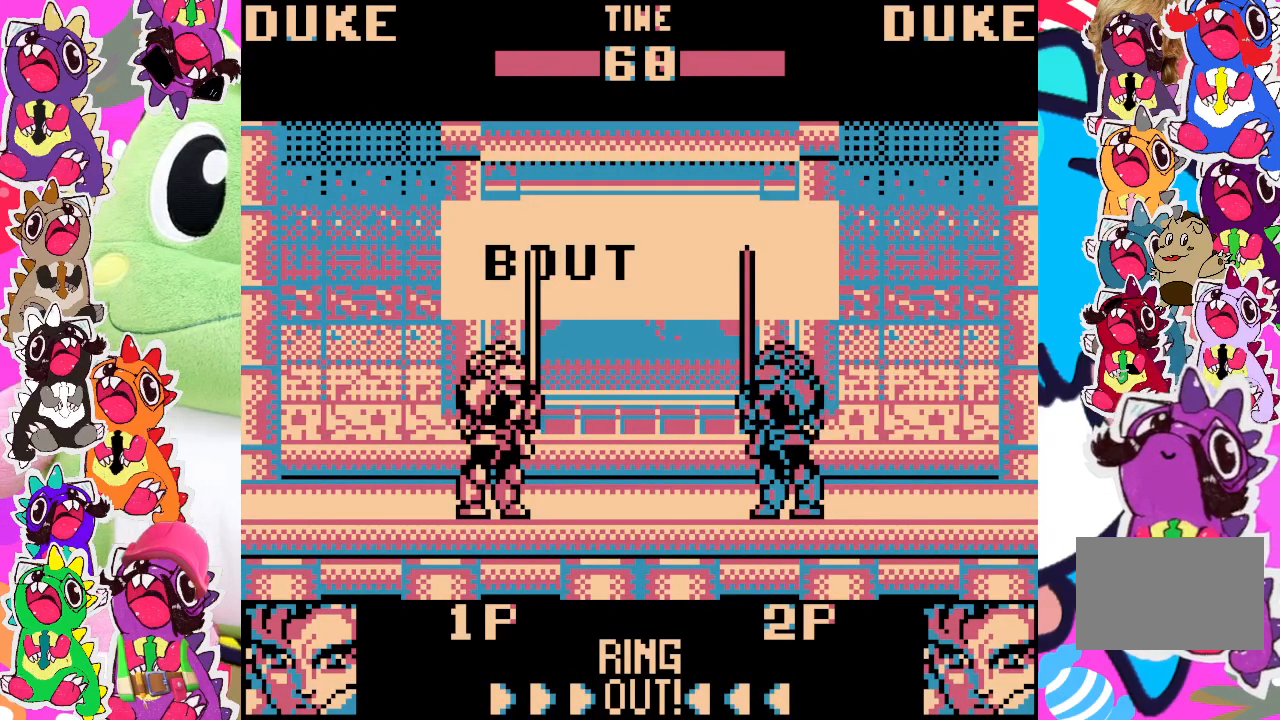
{"buttons": ["SQUARE"], "left_stick": "center", "events": []}
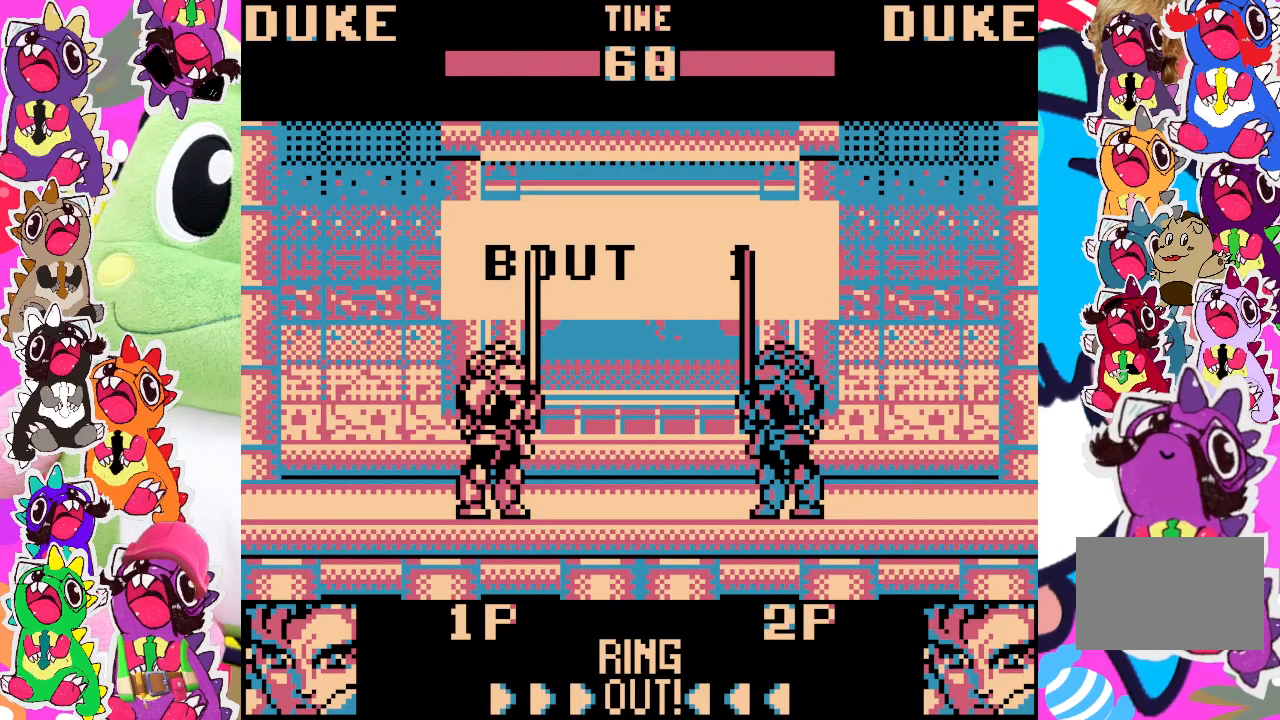
{"buttons": [], "left_stick": "center"}